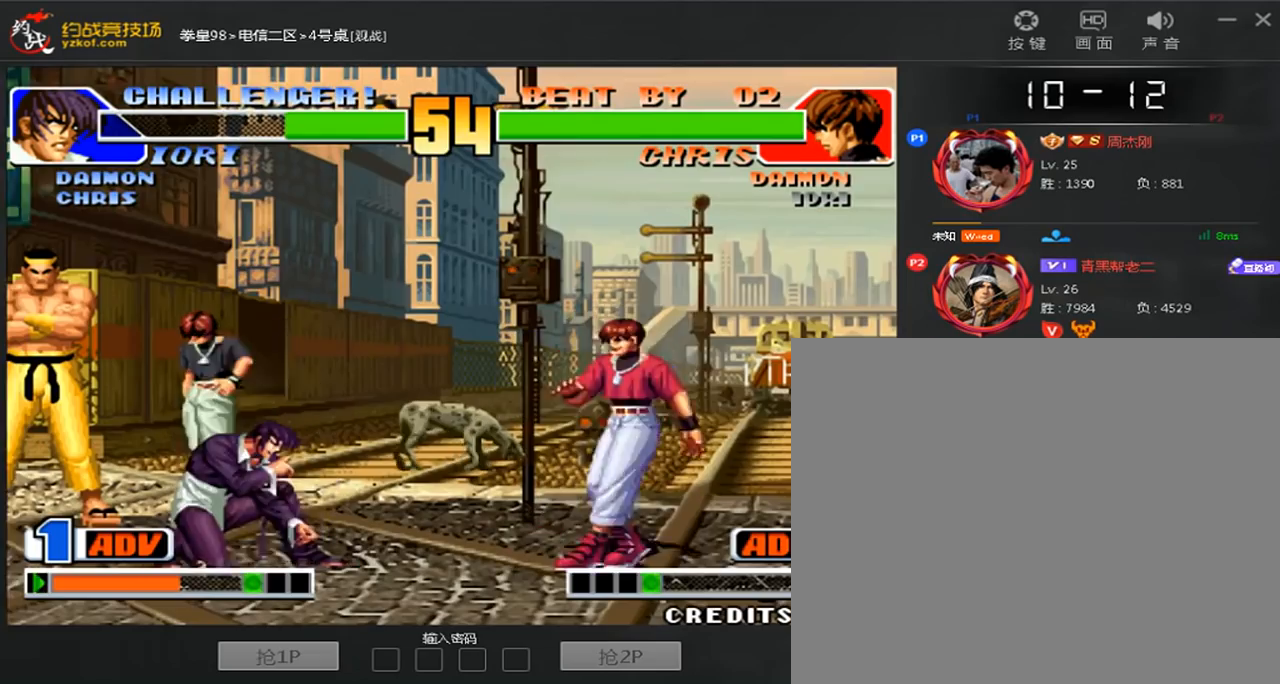
Gameplay with a controller (arcade stick); each line is a JSON object with the inputs held at the frame after it. "events" lists button and stick changes between this image and that frame as [ms after this image, input, new state], when the widget could be followed in between. Not read: L3 R3.
{"buttons": [], "left_stick": "center", "events": [[400, "left_stick", "center"]]}
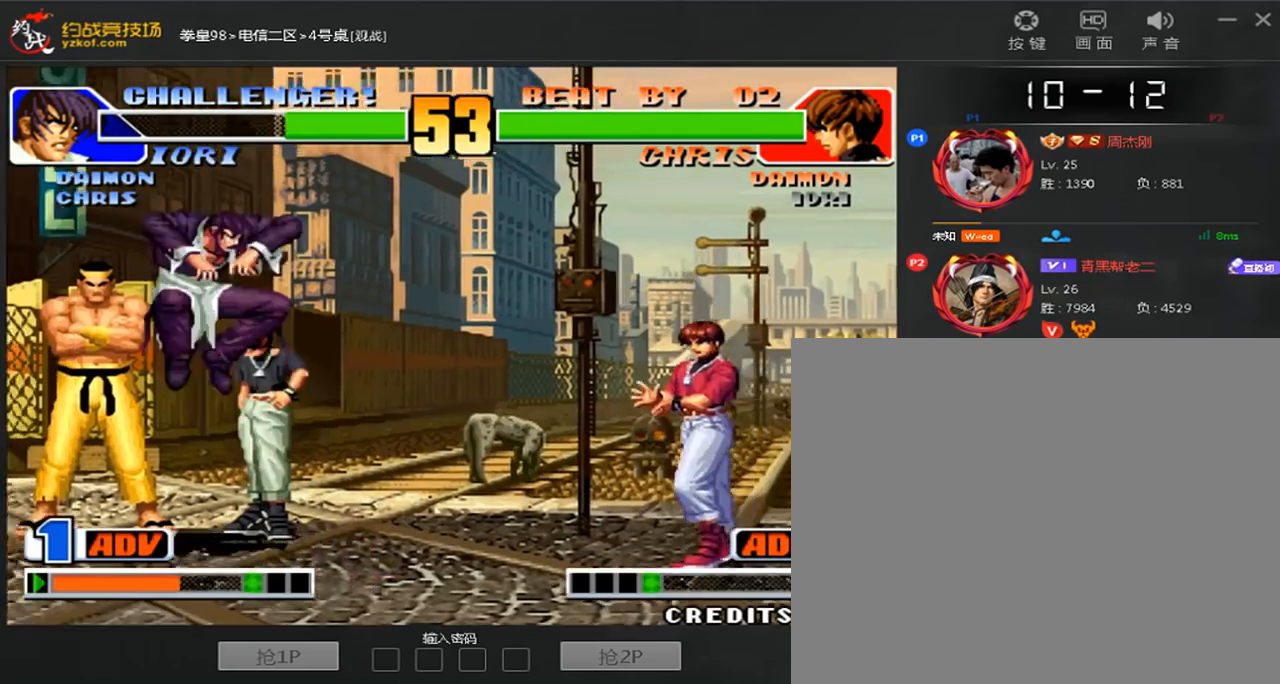
{"buttons": [], "left_stick": "left", "events": [[80, "left_stick", "down"], [200, "left_stick", "left"]]}
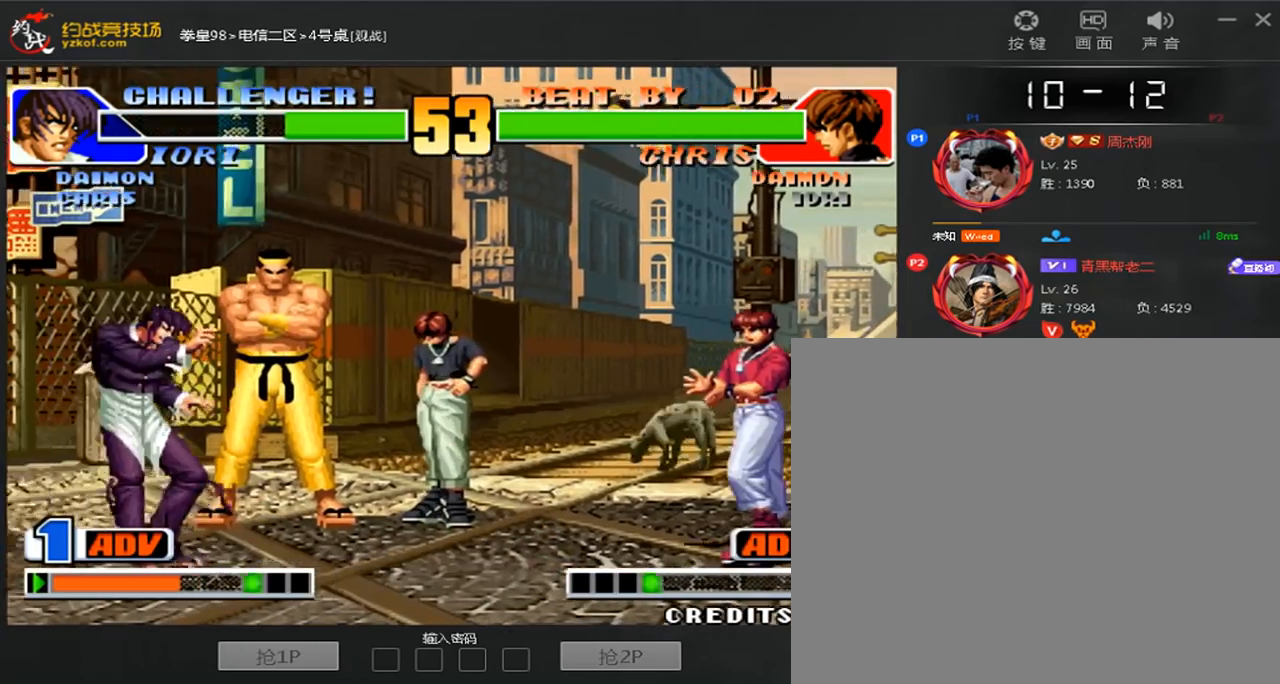
{"buttons": [], "left_stick": "center", "events": [[40, "left_stick", "down"], [200, "left_stick", "left"], [400, "left_stick", "right"], [520, "left_stick", "center"]]}
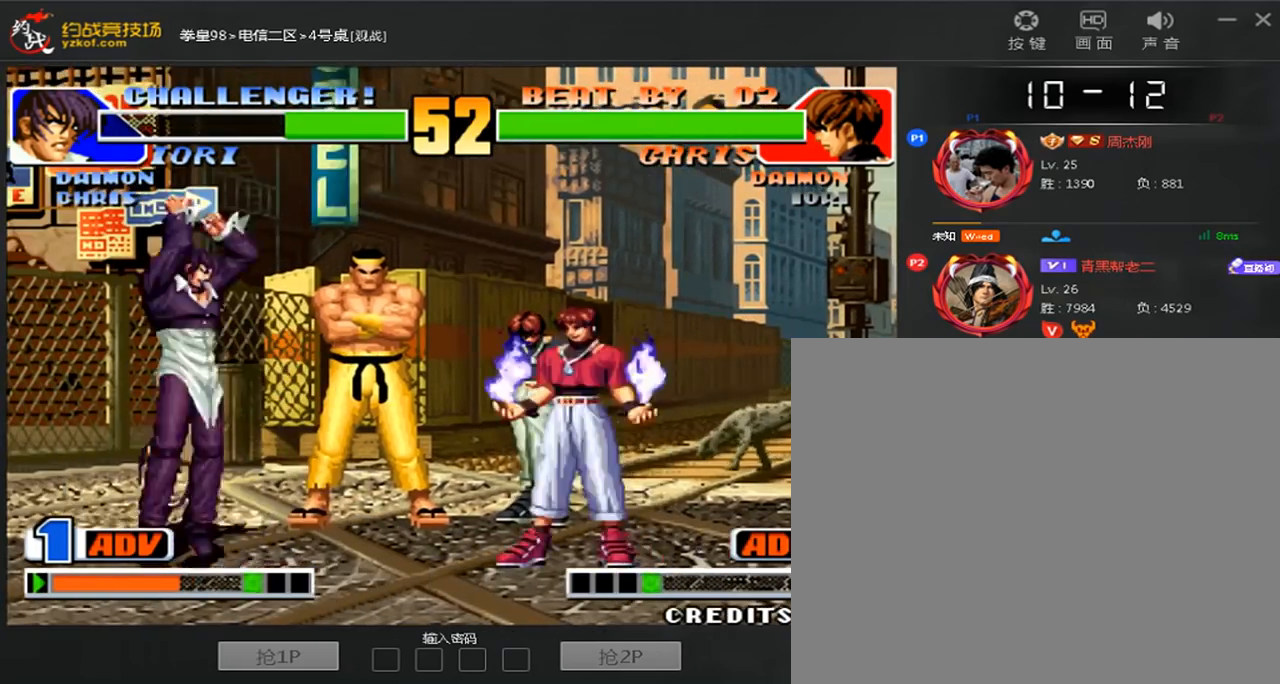
{"buttons": [], "left_stick": "down-left", "events": [[120, "B", "down"], [240, "B", "up"], [320, "left_stick", "down-left"]]}
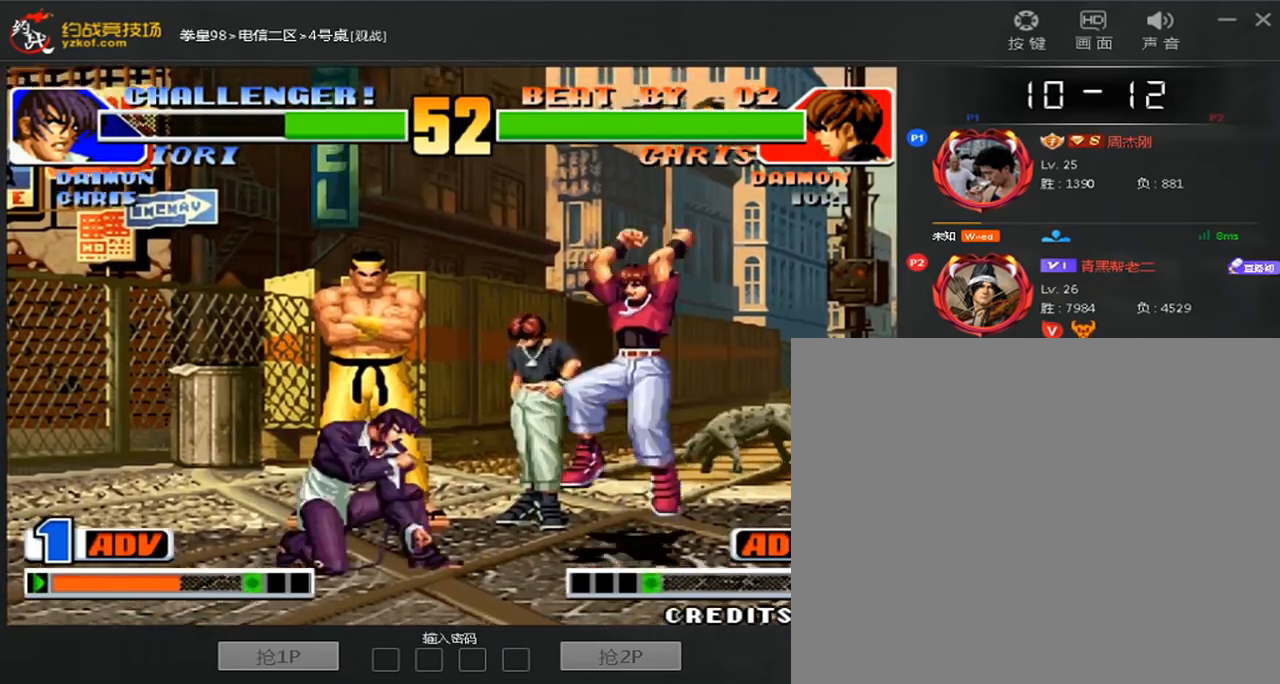
{"buttons": [], "left_stick": "down-left", "events": [[200, "left_stick", "left"], [320, "left_stick", "down-left"]]}
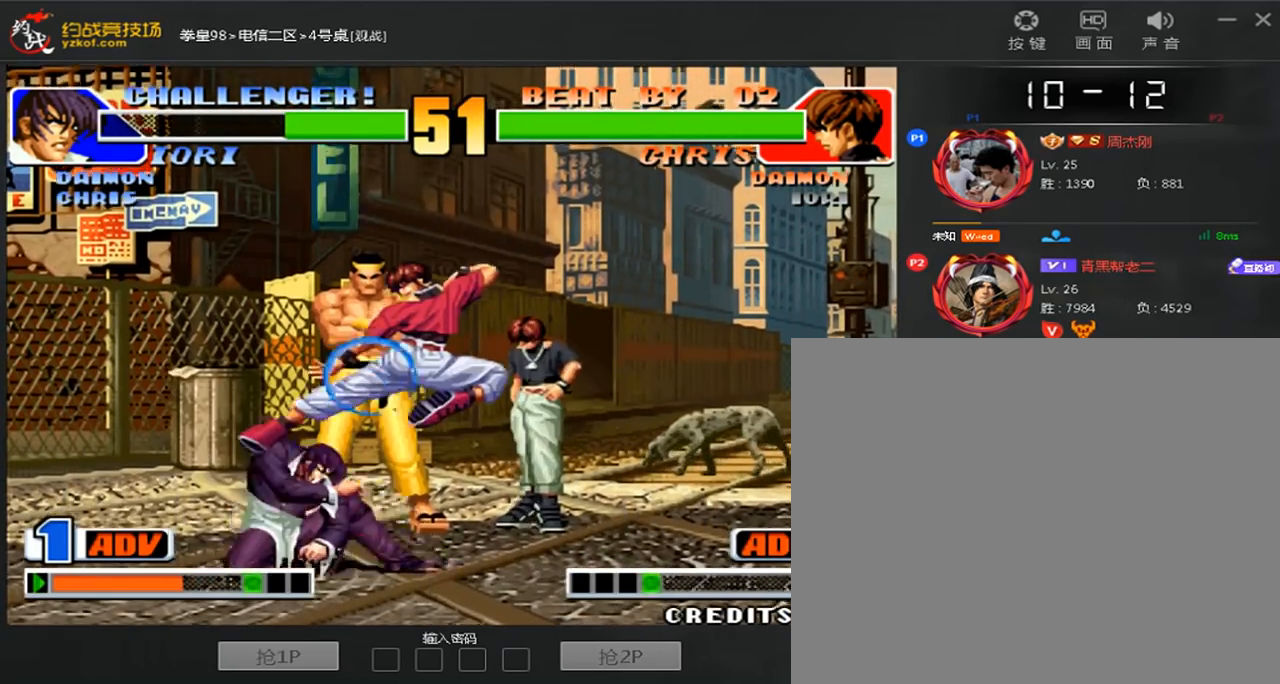
{"buttons": [], "left_stick": "down-left", "events": []}
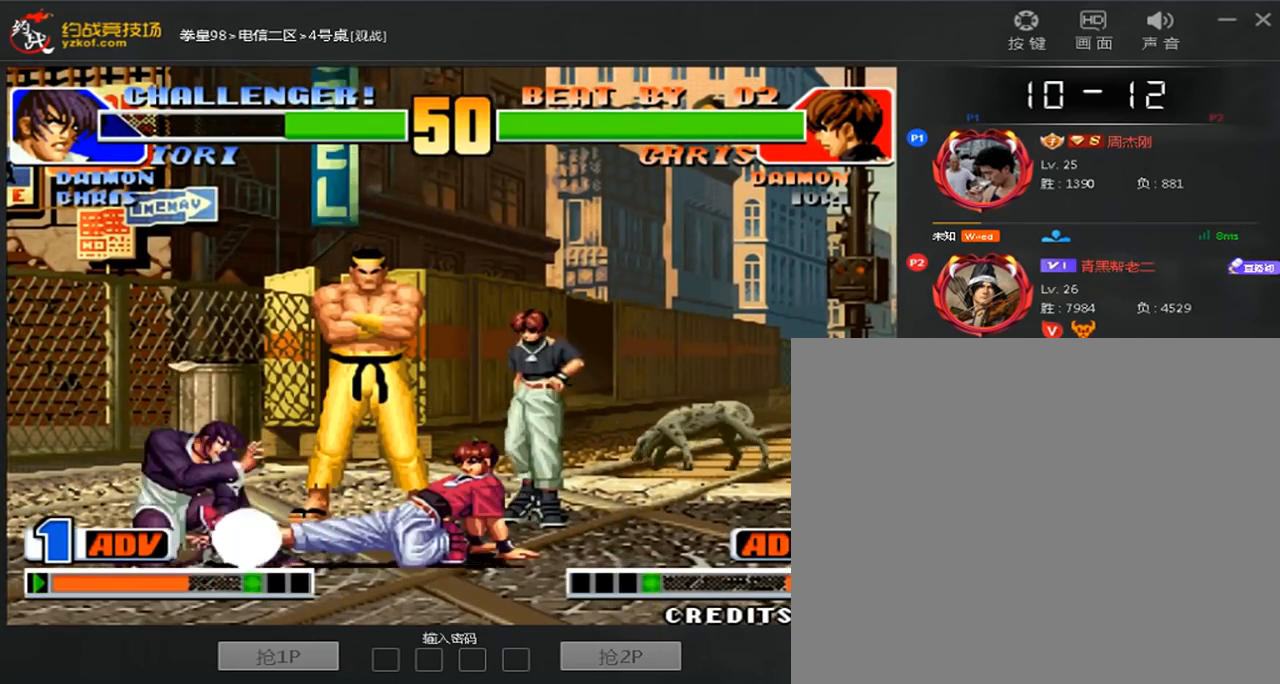
{"buttons": [], "left_stick": "center", "events": [[200, "left_stick", "down-right"], [240, "C", "down"], [320, "left_stick", "center"], [360, "C", "up"]]}
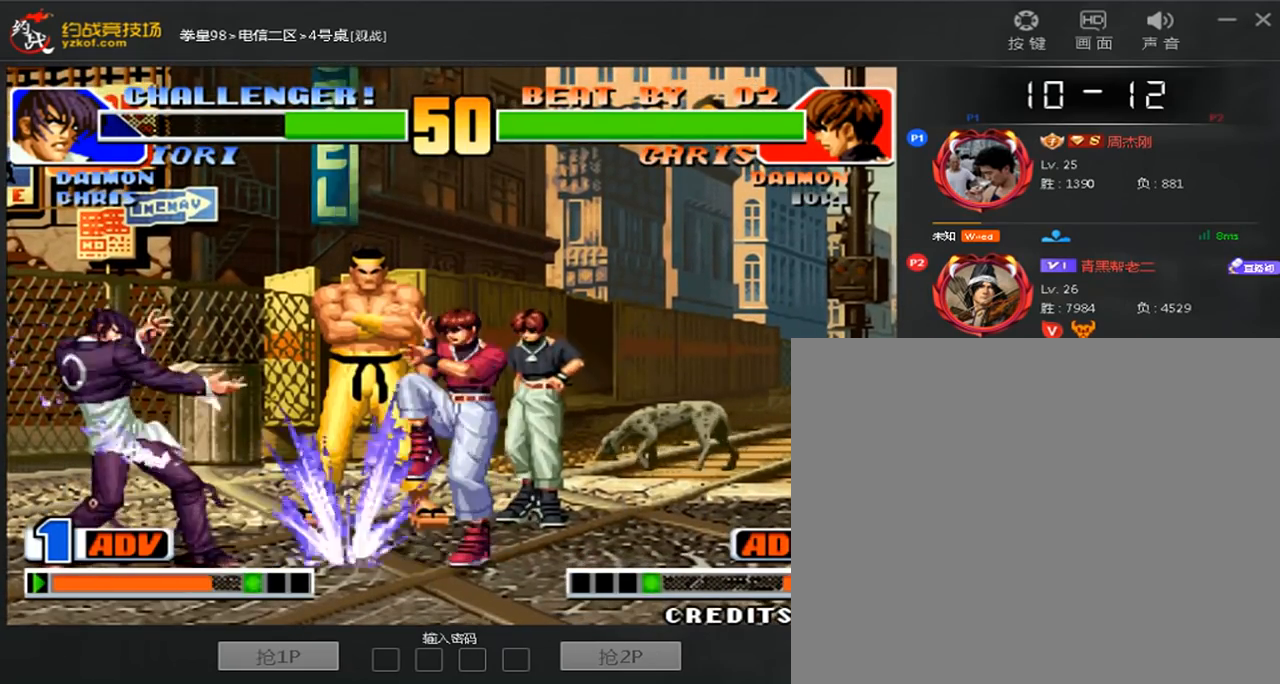
{"buttons": [], "left_stick": "right", "events": [[480, "left_stick", "right"]]}
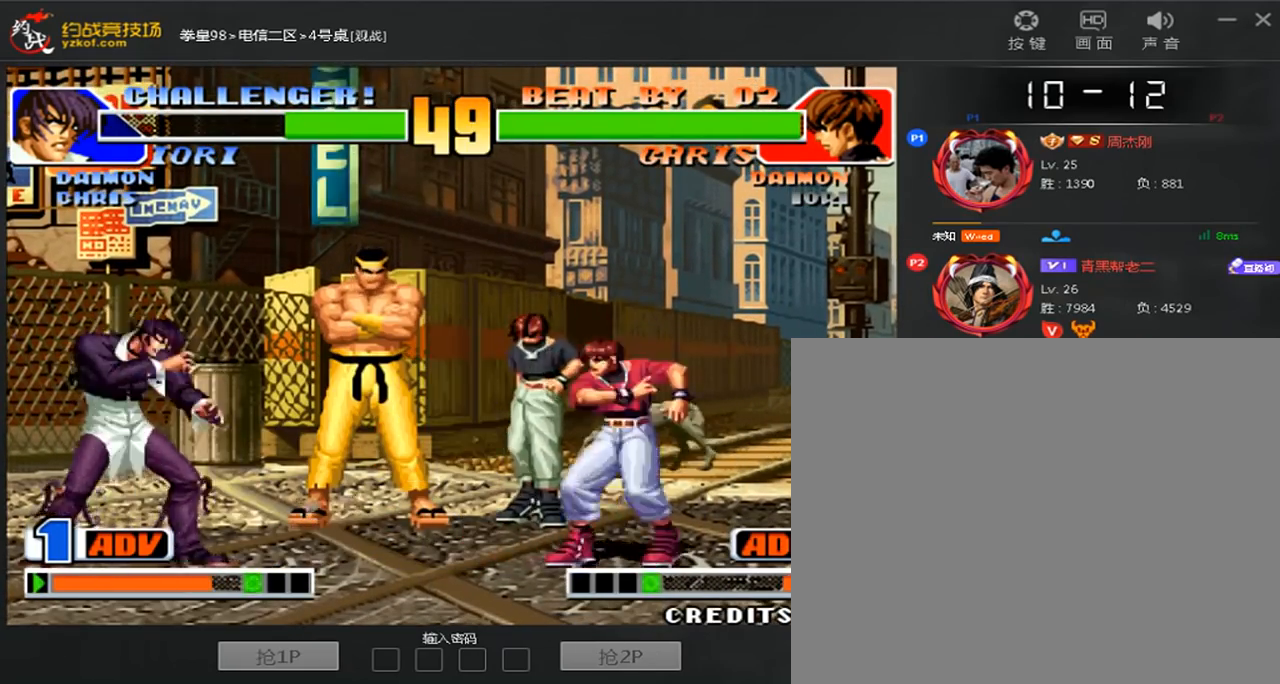
{"buttons": [], "left_stick": "center", "events": [[120, "left_stick", "center"], [200, "D", "down"], [400, "D", "up"]]}
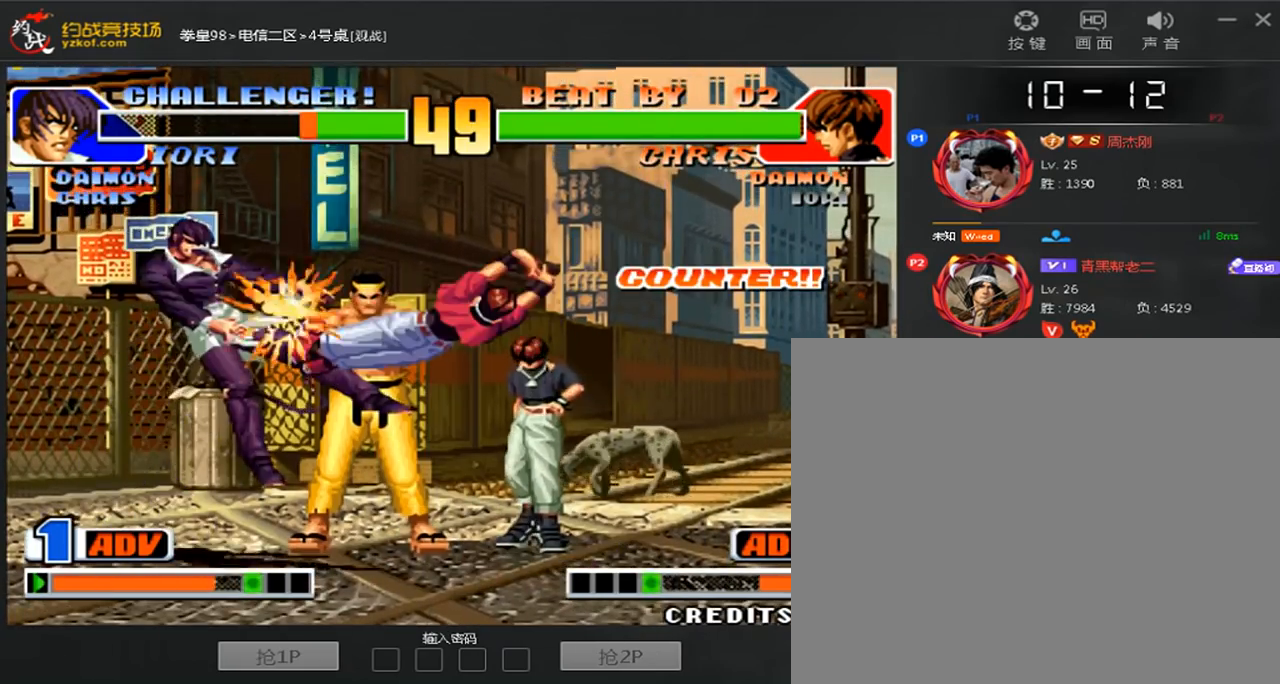
{"buttons": [], "left_stick": "center", "events": []}
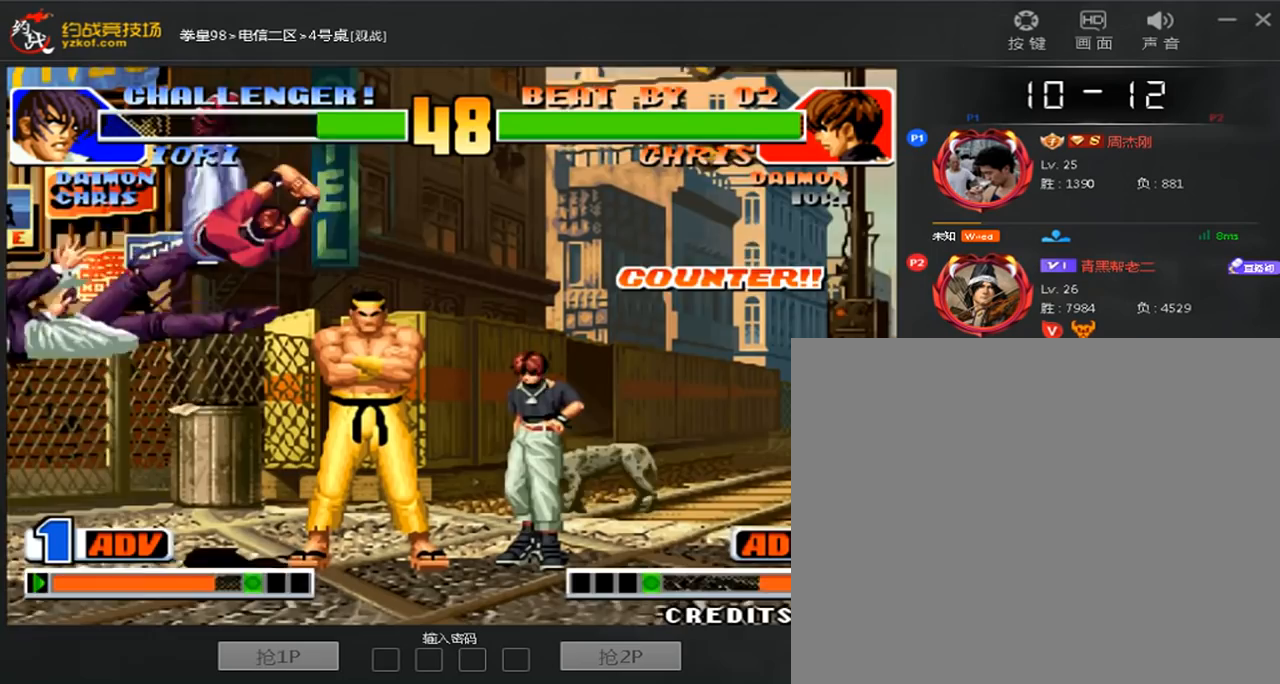
{"buttons": [], "left_stick": "center", "events": []}
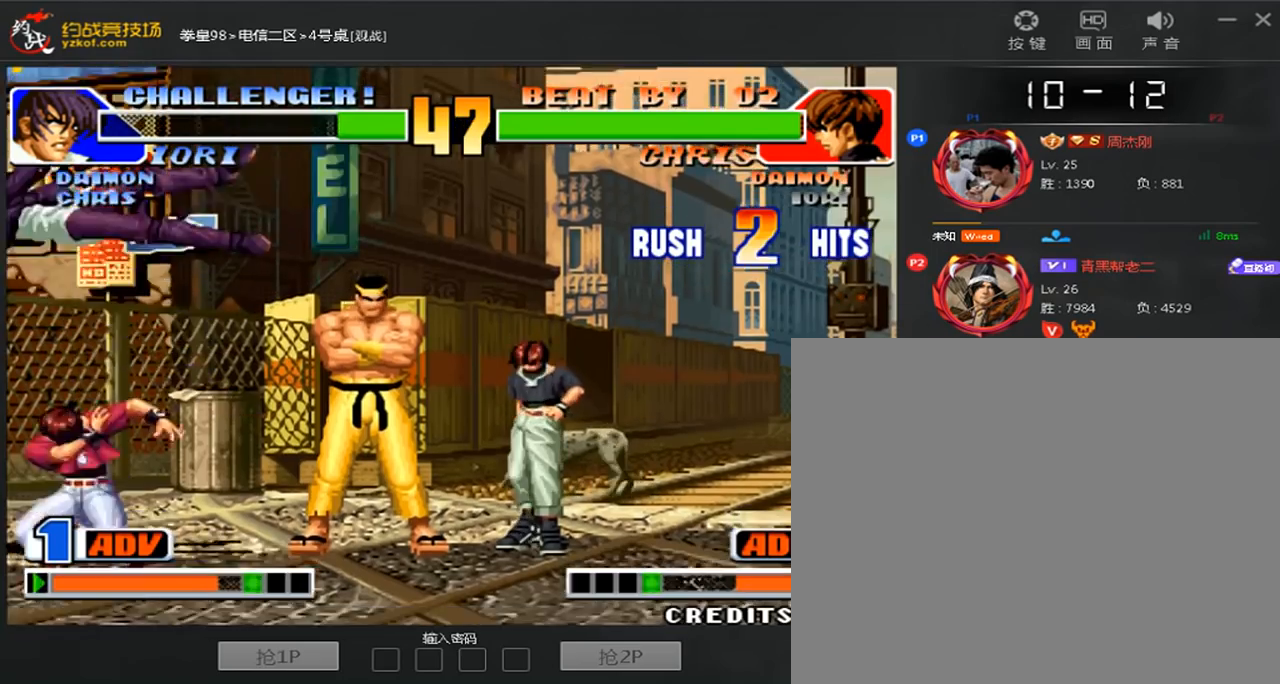
{"buttons": [], "left_stick": "down", "events": [[240, "B", "down"], [280, "A", "down"], [360, "left_stick", "right"], [400, "B", "up"], [440, "A", "up"], [480, "left_stick", "down"]]}
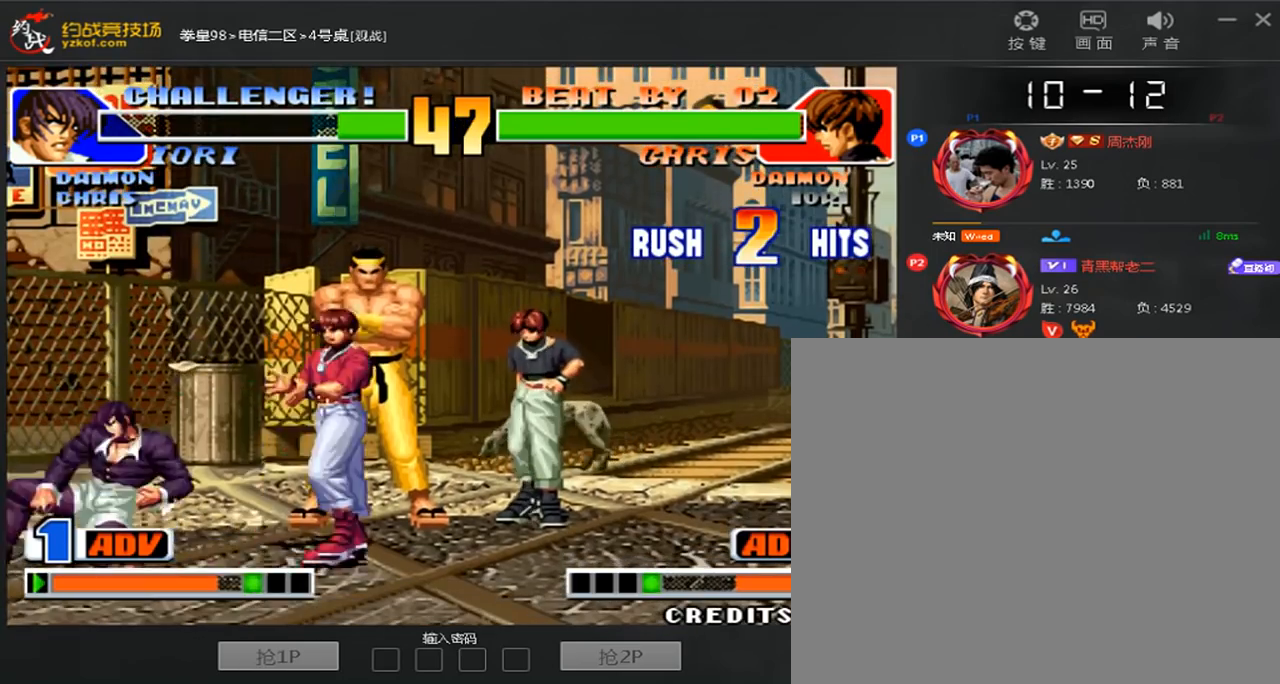
{"buttons": ["C"], "left_stick": "left", "events": [[80, "A", "down"], [80, "left_stick", "down-right"], [240, "left_stick", "left"], [280, "A", "up"], [280, "C", "down"]]}
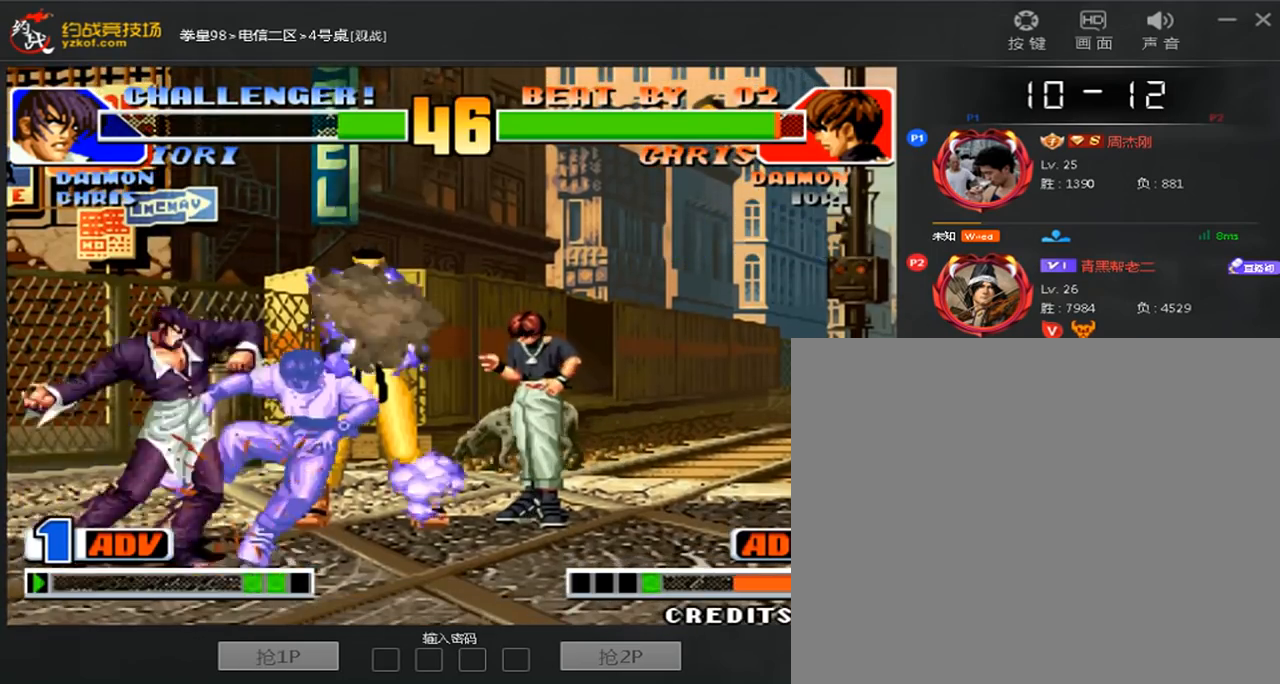
{"buttons": [], "left_stick": "center", "events": [[40, "C", "up"], [80, "left_stick", "center"]]}
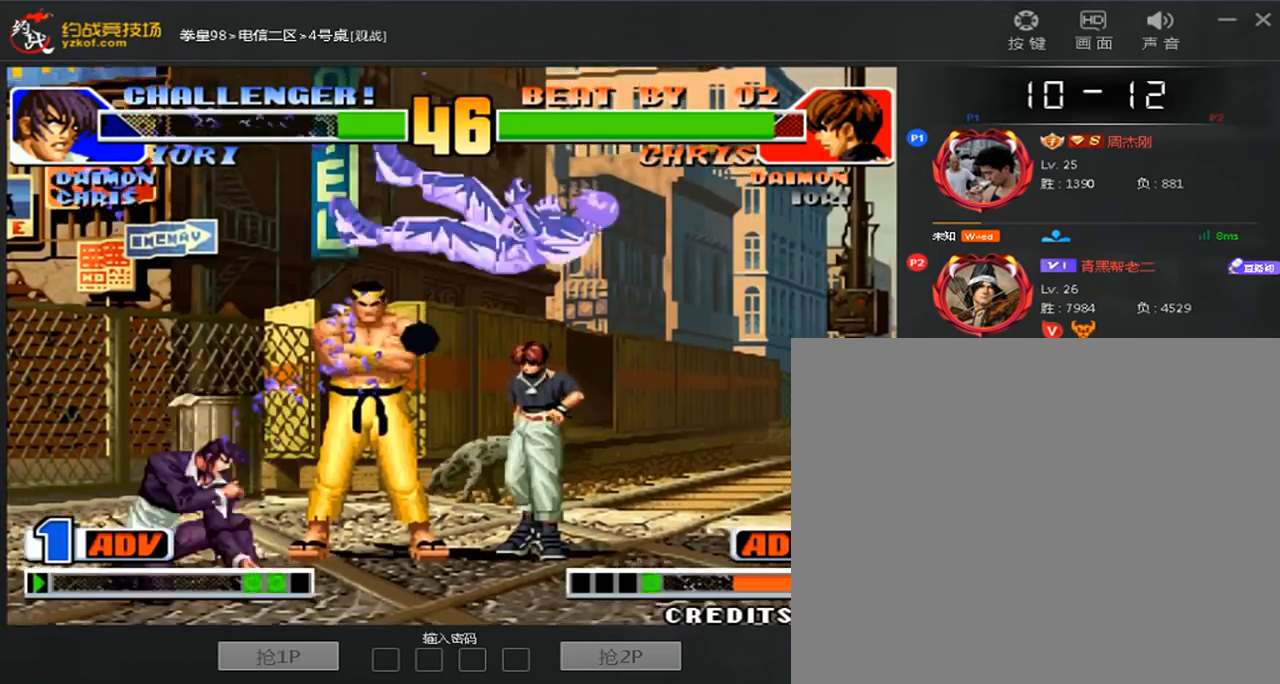
{"buttons": ["C"], "left_stick": "down-right", "events": [[160, "left_stick", "right"], [400, "C", "down"], [400, "left_stick", "down-right"]]}
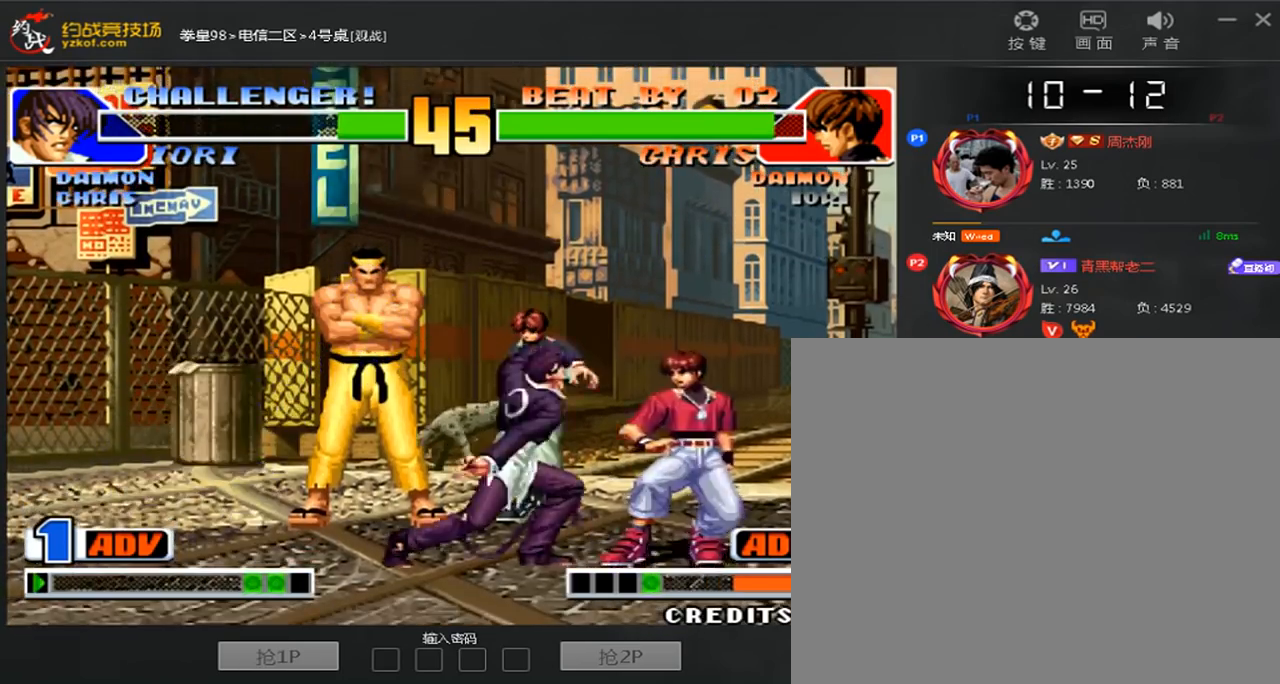
{"buttons": [], "left_stick": "right", "events": [[40, "C", "up"], [120, "left_stick", "down-left"], [160, "C", "down"], [200, "left_stick", "center"], [280, "C", "up"], [480, "left_stick", "right"]]}
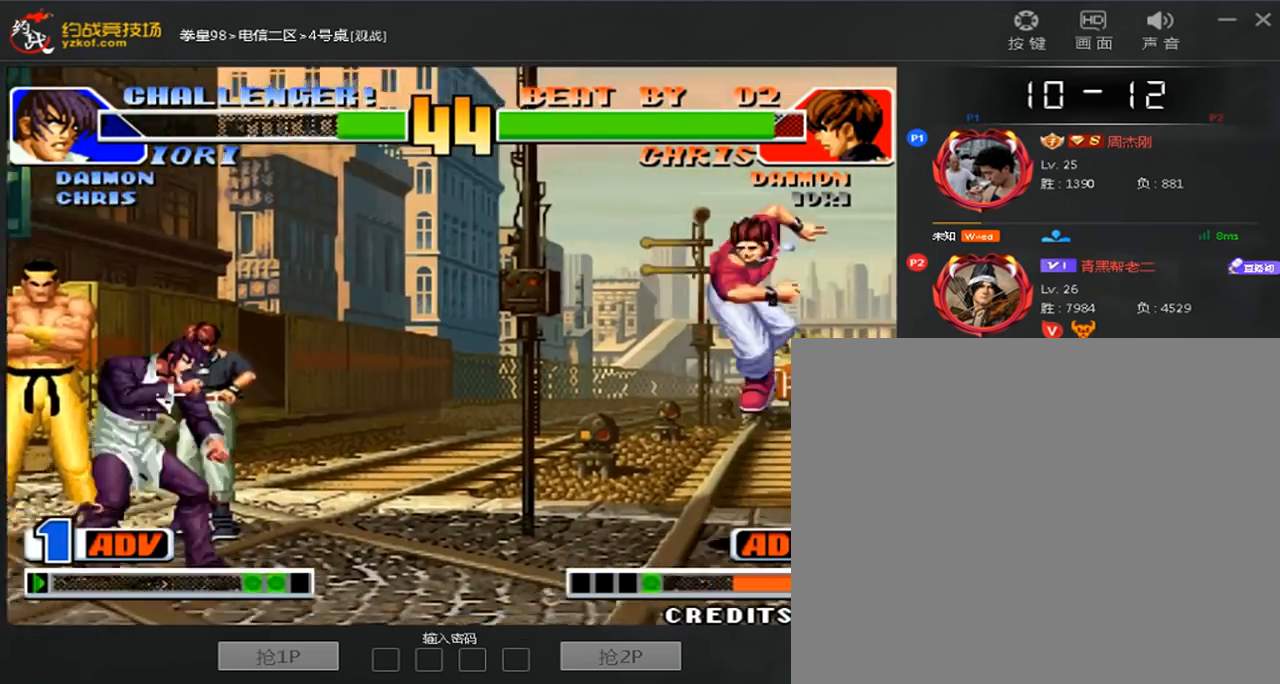
{"buttons": [], "left_stick": "left", "events": [[520, "left_stick", "left"]]}
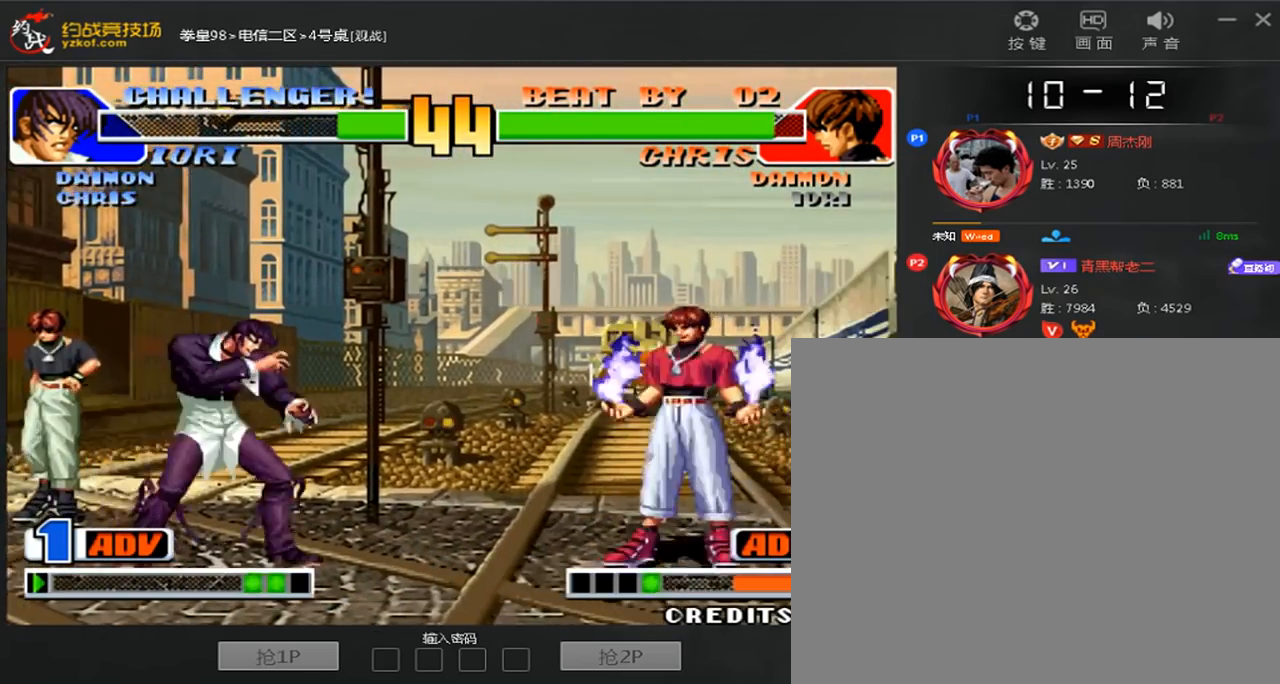
{"buttons": [], "left_stick": "center", "events": [[280, "left_stick", "down"], [360, "C", "down"], [360, "left_stick", "right"], [440, "left_stick", "center"], [480, "C", "up"]]}
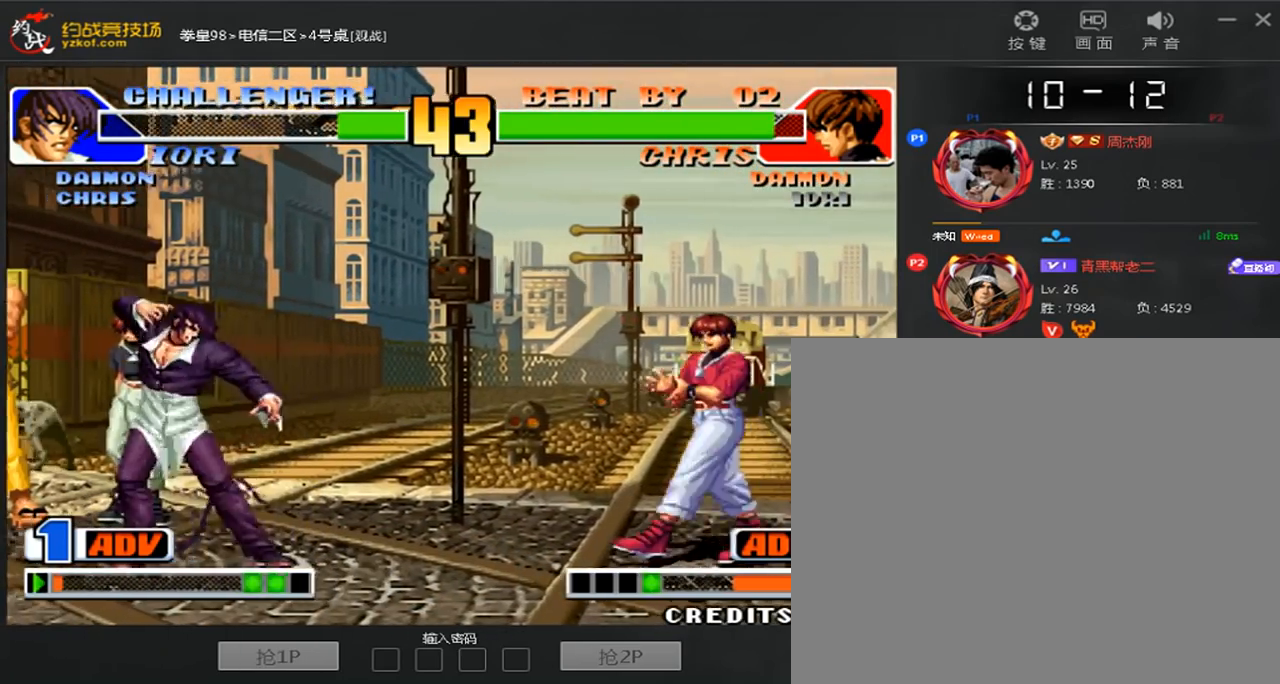
{"buttons": [], "left_stick": "left", "events": [[360, "left_stick", "left"]]}
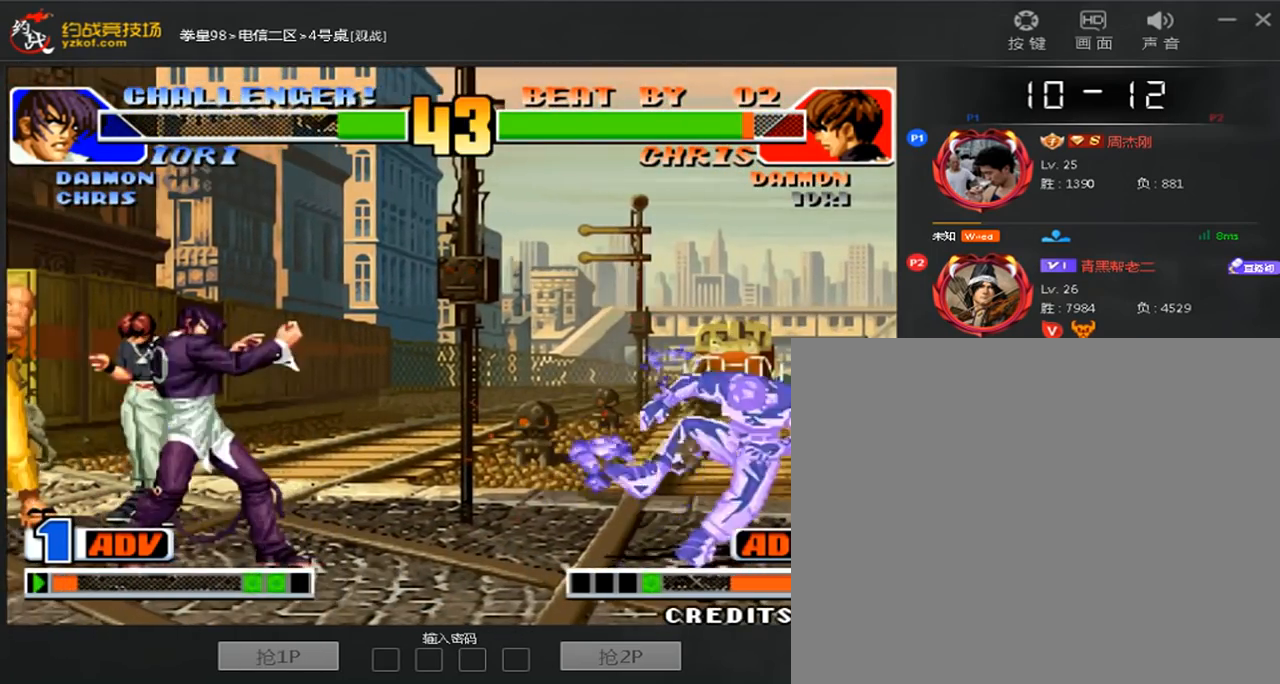
{"buttons": [], "left_stick": "left", "events": []}
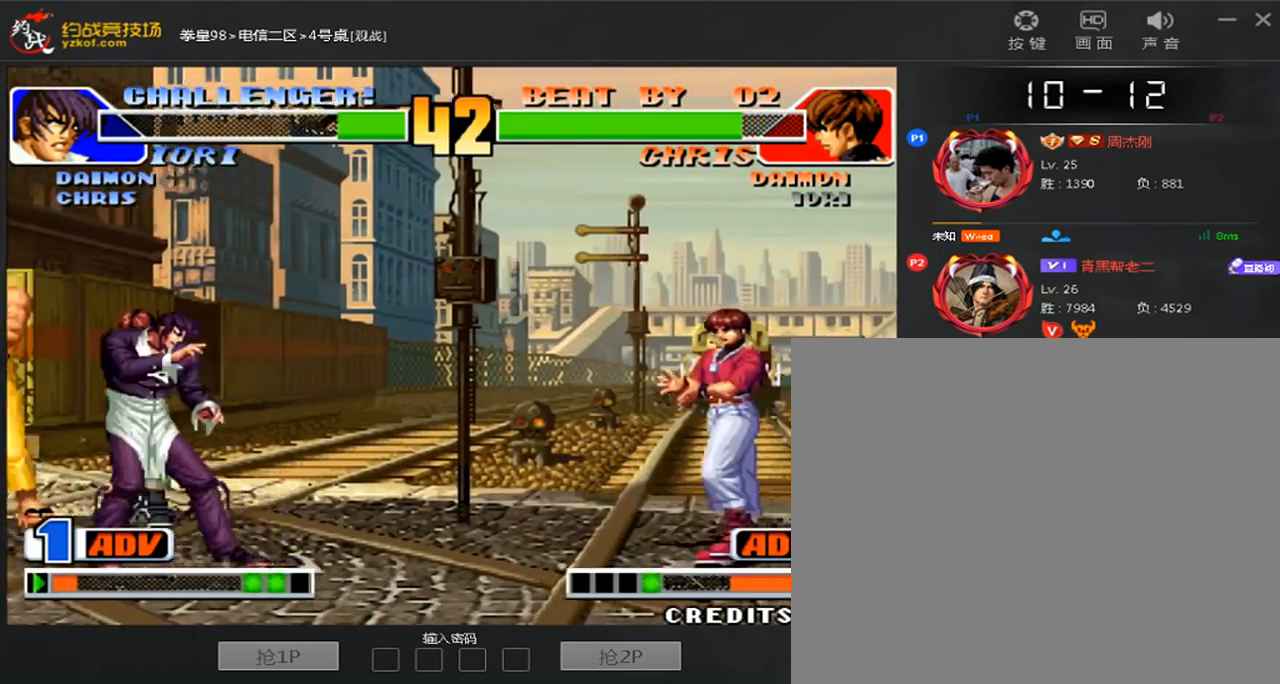
{"buttons": [], "left_stick": "left", "events": [[160, "left_stick", "down-right"], [280, "B", "down"], [280, "left_stick", "center"], [400, "B", "up"], [400, "left_stick", "left"]]}
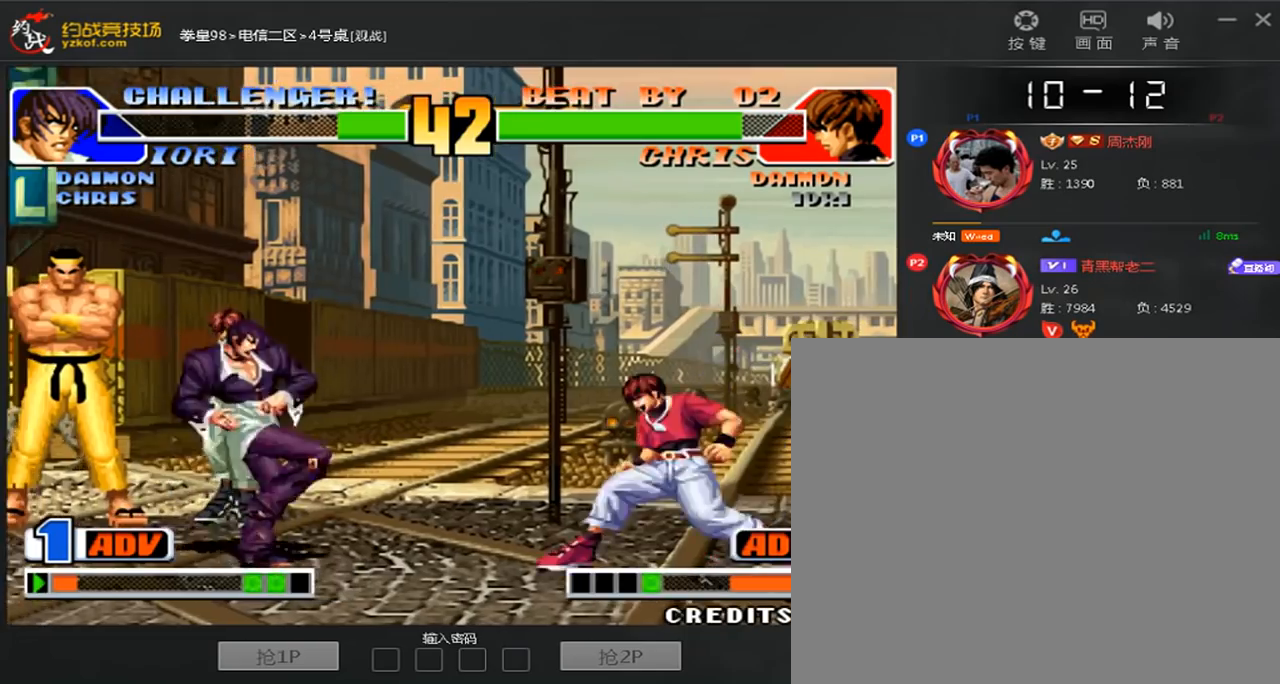
{"buttons": [], "left_stick": "center", "events": [[200, "D", "down"], [240, "left_stick", "center"], [360, "D", "up"]]}
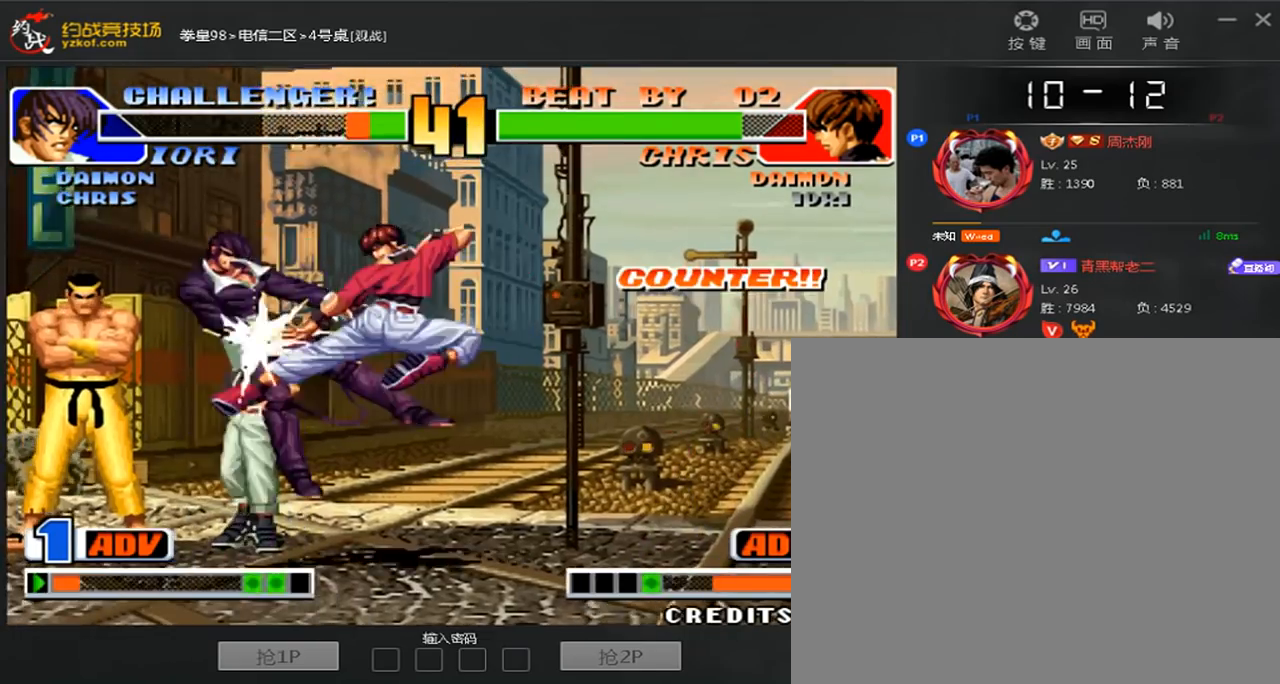
{"buttons": [], "left_stick": "down", "events": [[400, "left_stick", "right"], [520, "left_stick", "down"]]}
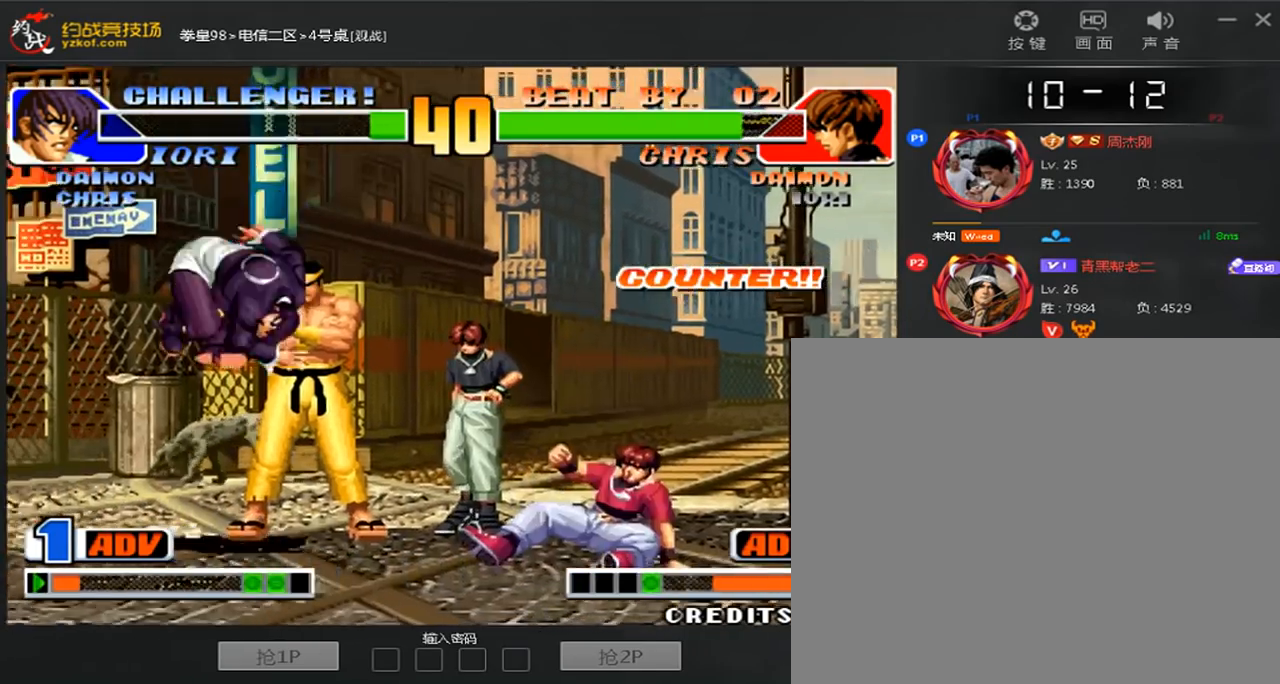
{"buttons": [], "left_stick": "right", "events": [[40, "B", "down"], [80, "left_stick", "right"], [200, "B", "up"]]}
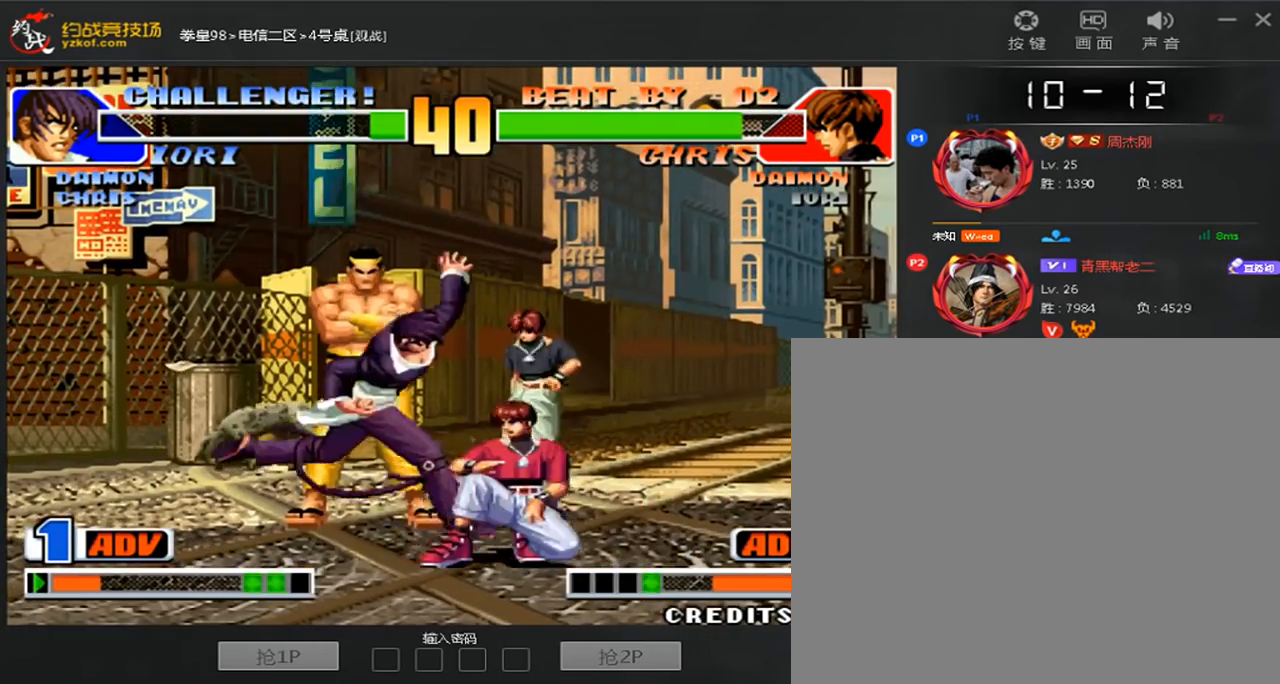
{"buttons": [], "left_stick": "center", "events": [[40, "left_stick", "down"], [120, "left_stick", "left"], [160, "C", "down"], [240, "left_stick", "center"], [320, "C", "up"]]}
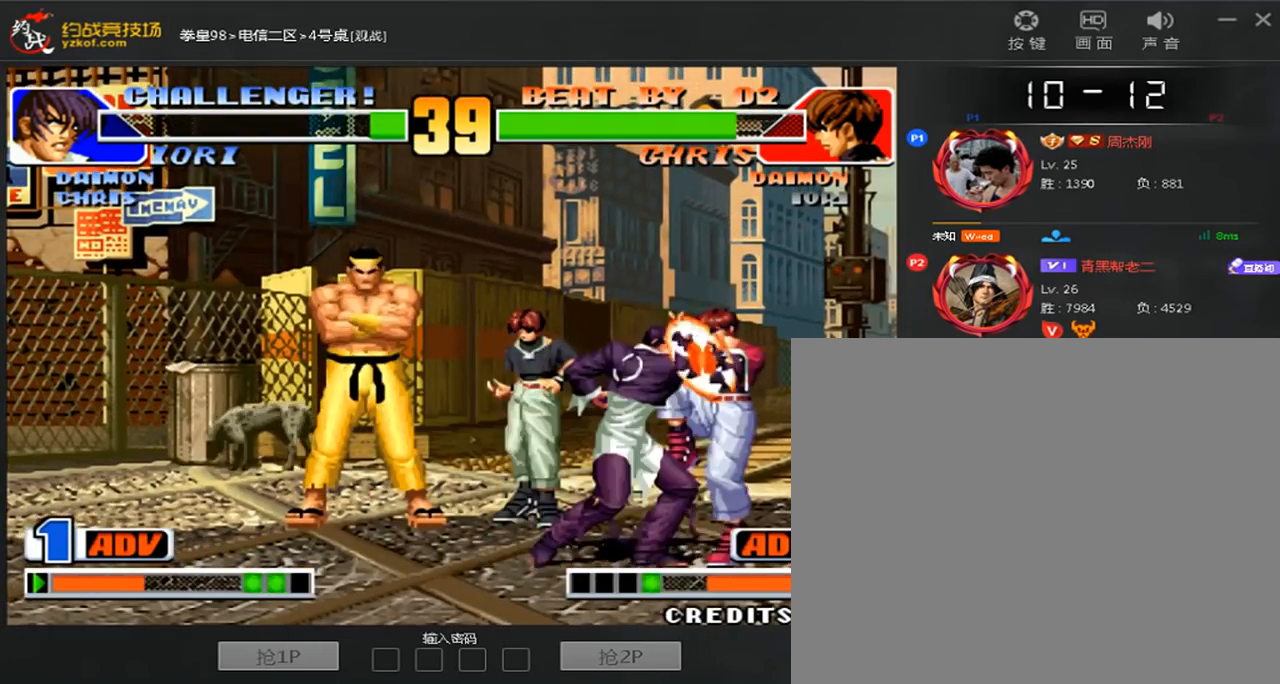
{"buttons": [], "left_stick": "center", "events": [[120, "left_stick", "down"], [240, "C", "down"], [280, "left_stick", "left"], [400, "C", "up"], [400, "left_stick", "center"]]}
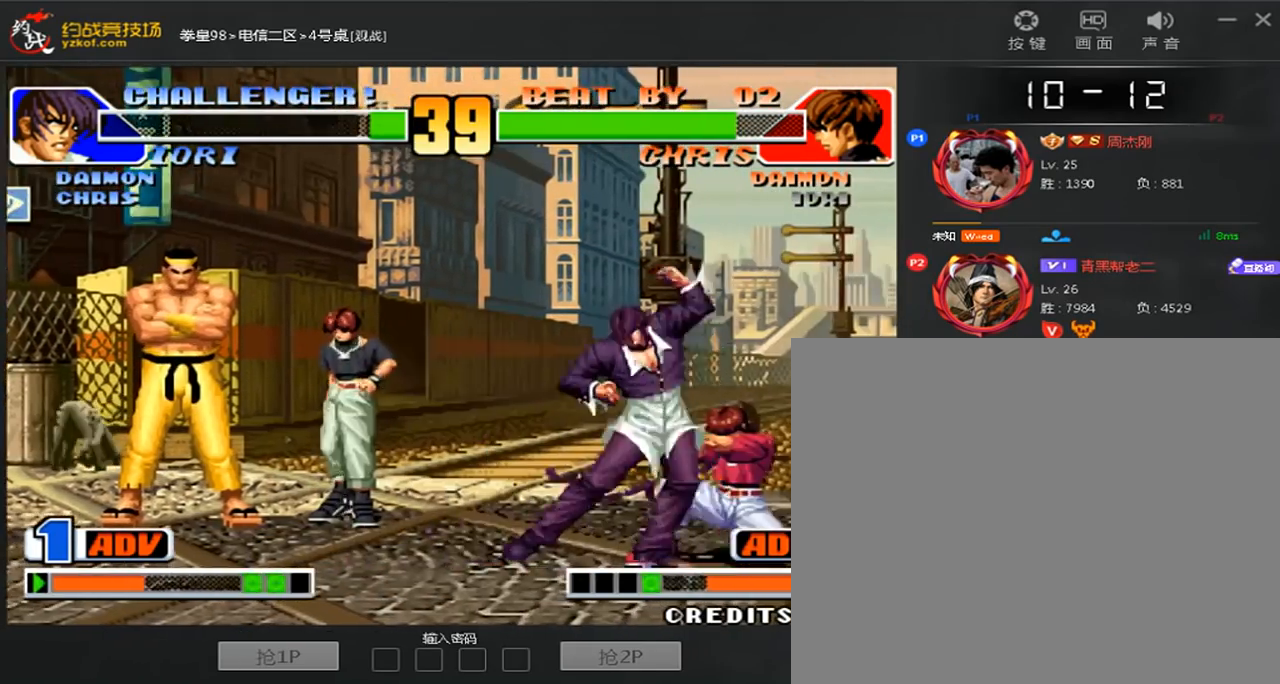
{"buttons": [], "left_stick": "down-left", "events": [[80, "left_stick", "down"], [240, "left_stick", "left"], [520, "left_stick", "down-left"]]}
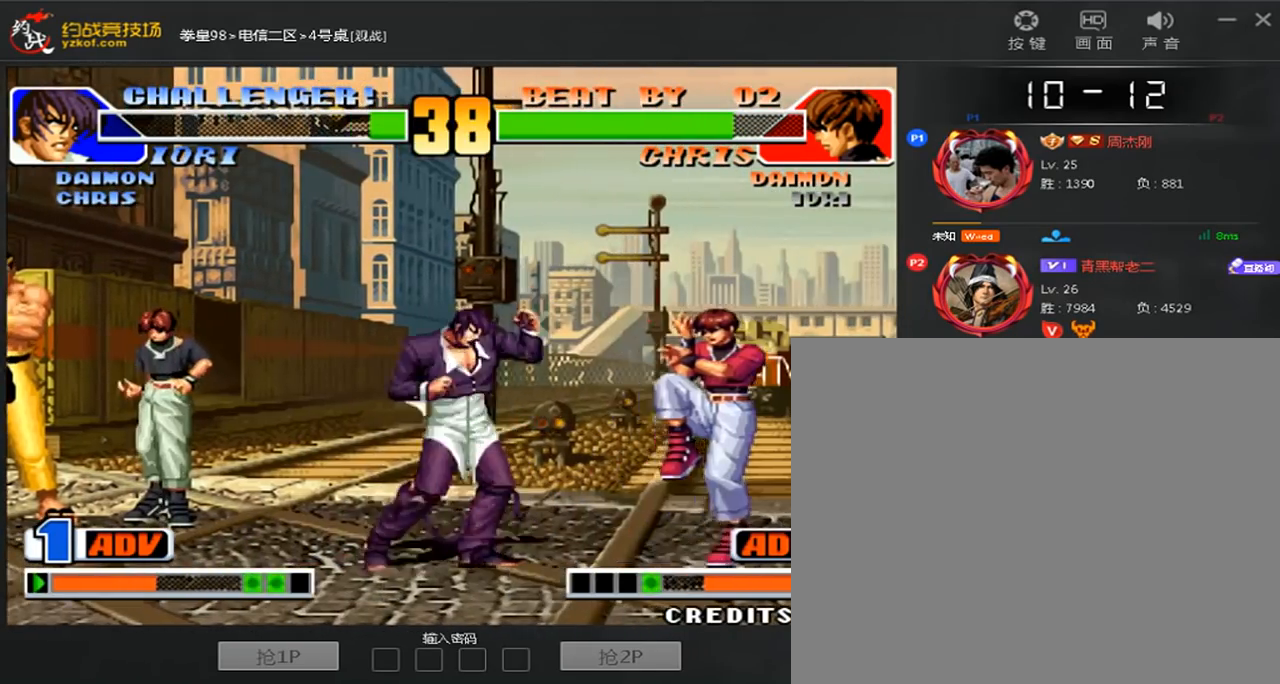
{"buttons": [], "left_stick": "right", "events": [[480, "left_stick", "right"]]}
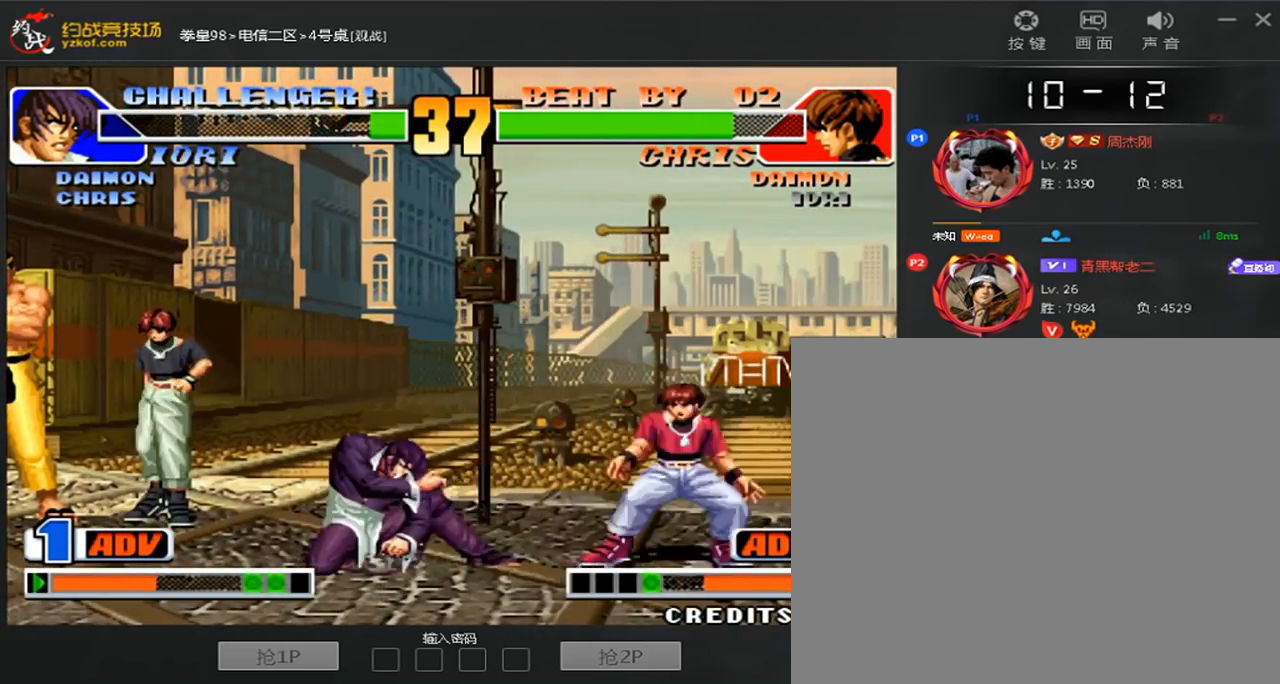
{"buttons": [], "left_stick": "down-left", "events": [[120, "C", "down"], [120, "D", "down"], [120, "left_stick", "center"], [240, "C", "up"], [280, "D", "up"], [440, "left_stick", "down-left"]]}